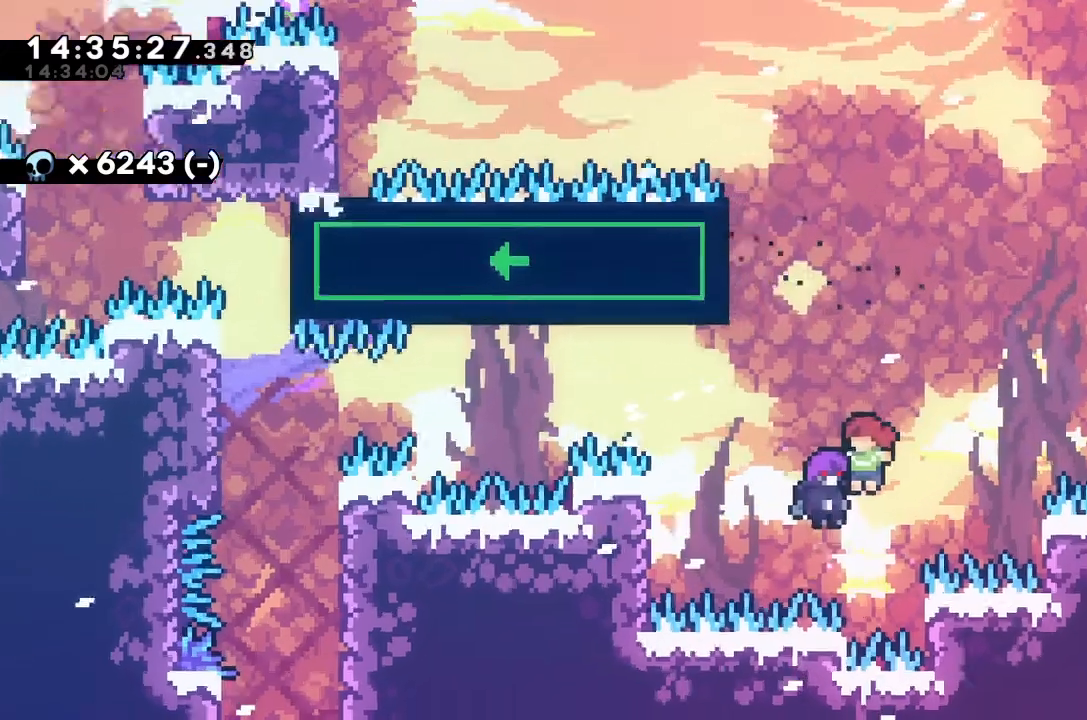
Gameplay with keyboard; each line is a JSON object with the keys held at the frame after it. "events" lists presses ("down") and releases ("up") of "alt_jump", "dash", "down", "grab", "jump", "left", "right" and "up" between this image and that frame as [ms after this image, input, new state], when the widget could be followed in between. No other keys are recorded. Mouse input is not recorded. Key names are as the overlay labels them; some are game actions (e.g. jump) rather than physical keys.
{"keys": [], "events": []}
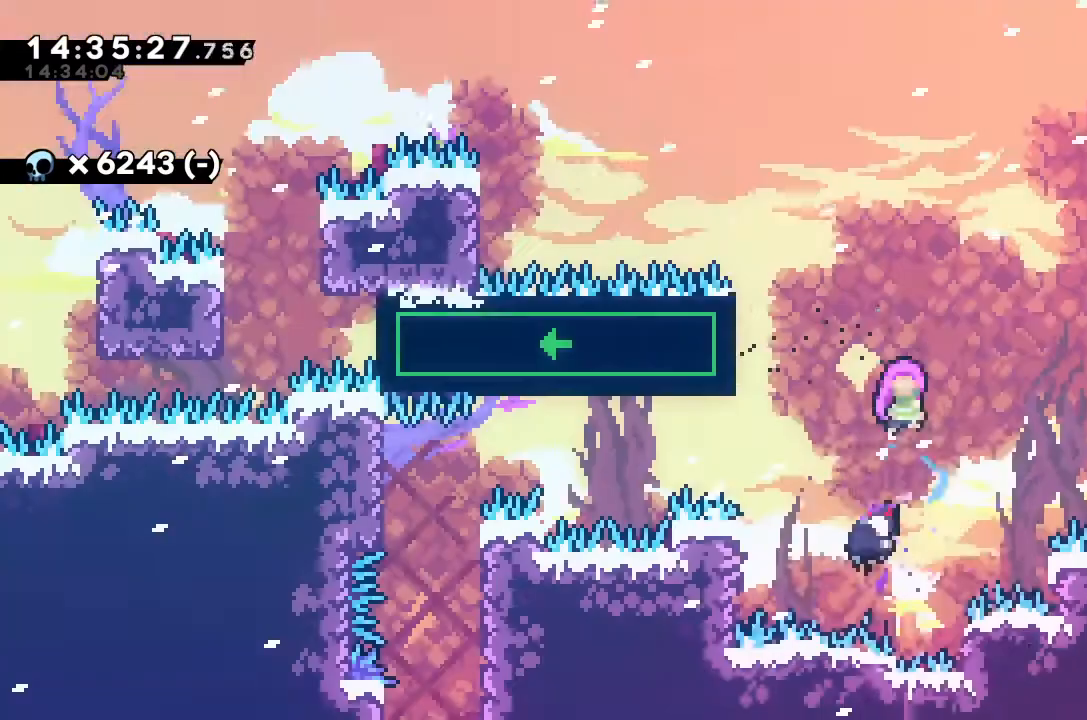
{"keys": [], "events": []}
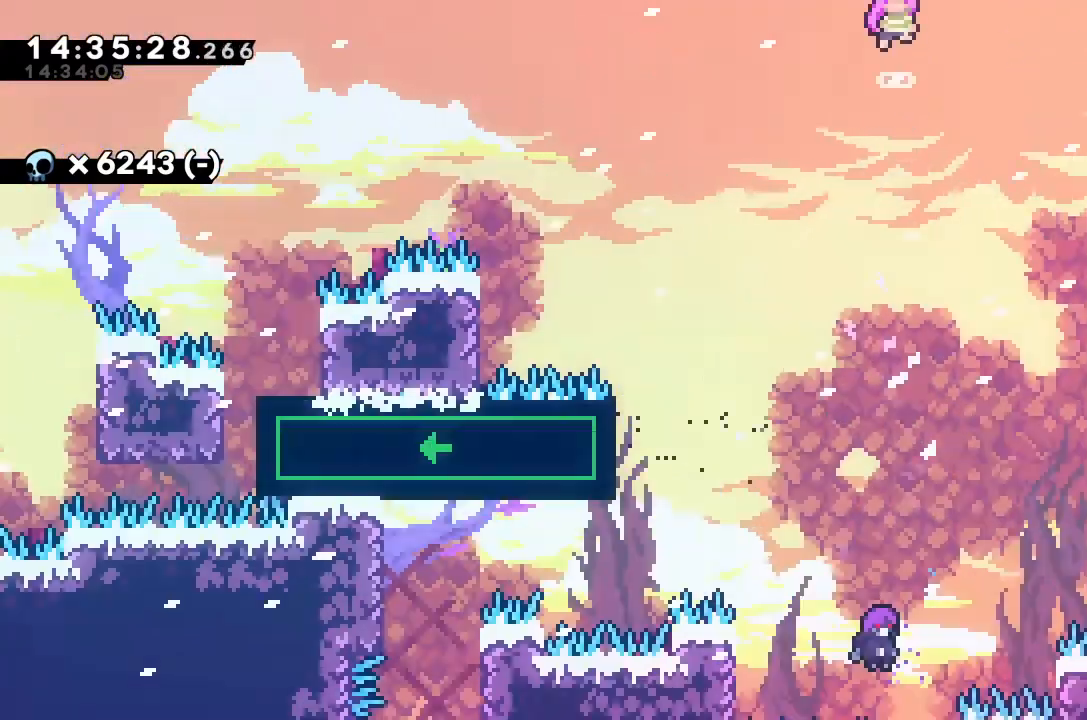
{"keys": [], "events": []}
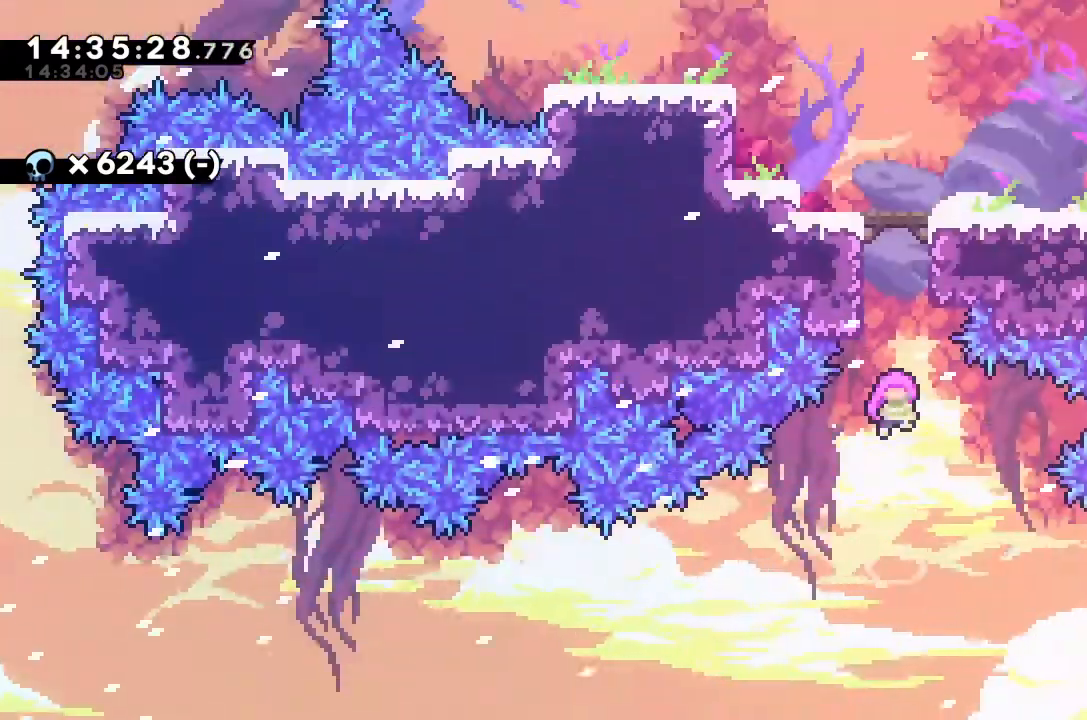
{"keys": [], "events": []}
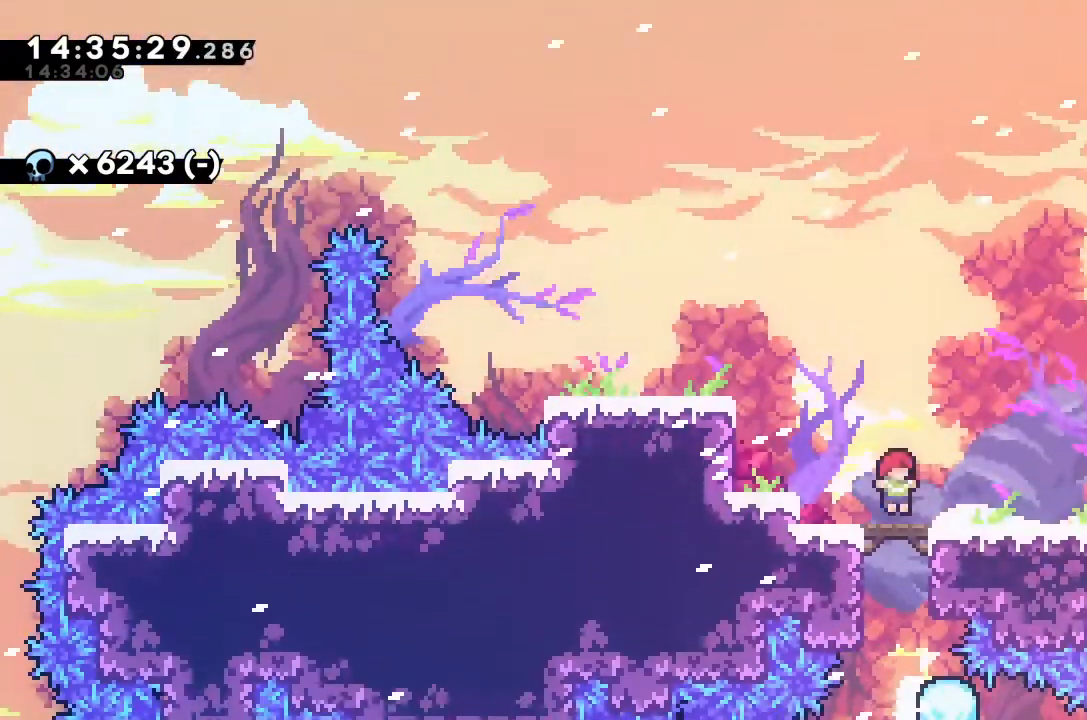
{"keys": ["grab", "left"], "events": [[67, "left", "down"], [233, "jump", "down"], [467, "grab", "down"], [467, "jump", "up"]]}
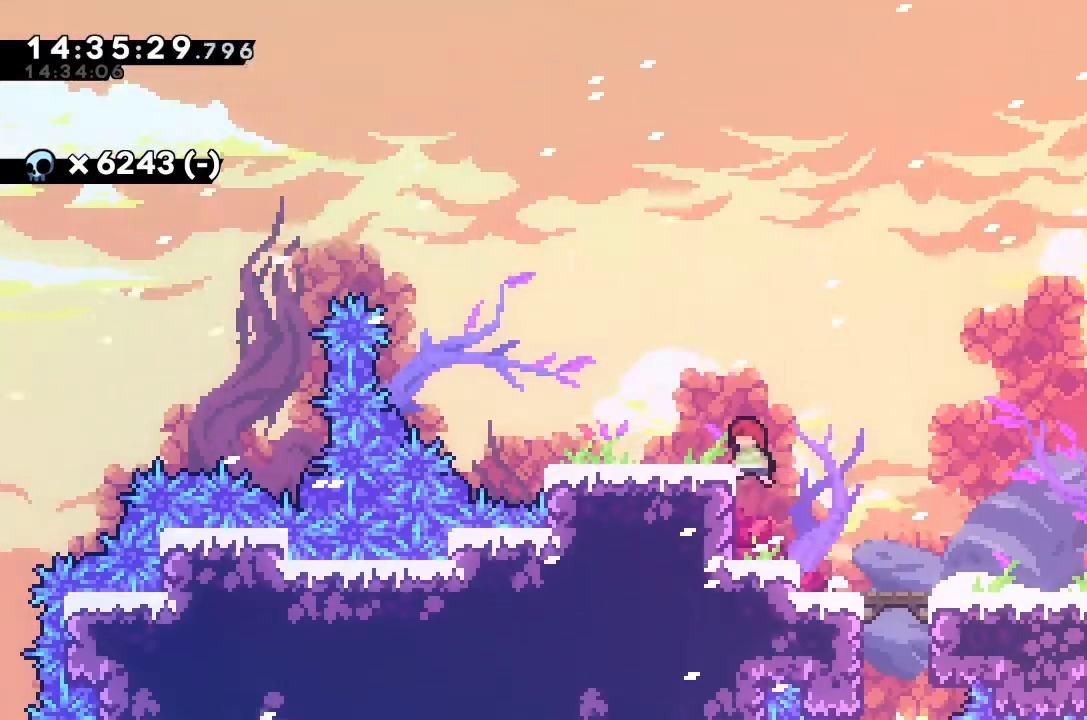
{"keys": [], "events": [[33, "jump", "down"], [200, "grab", "up"], [200, "jump", "up"], [367, "left", "up"]]}
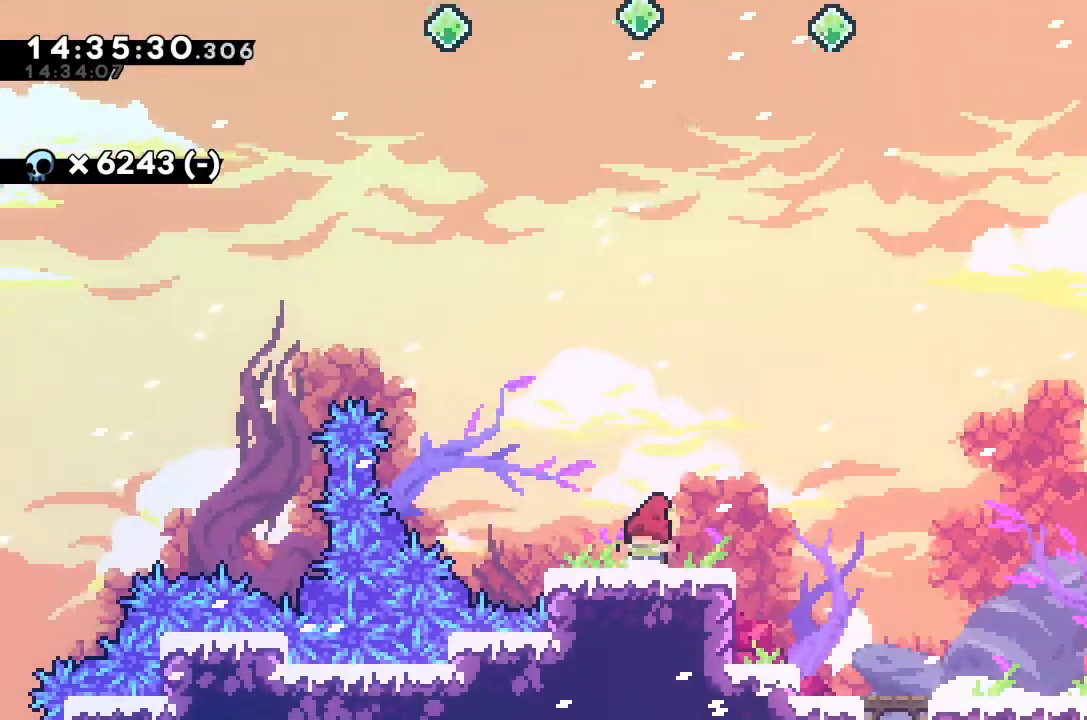
{"keys": [], "events": [[233, "left", "down"], [300, "left", "up"]]}
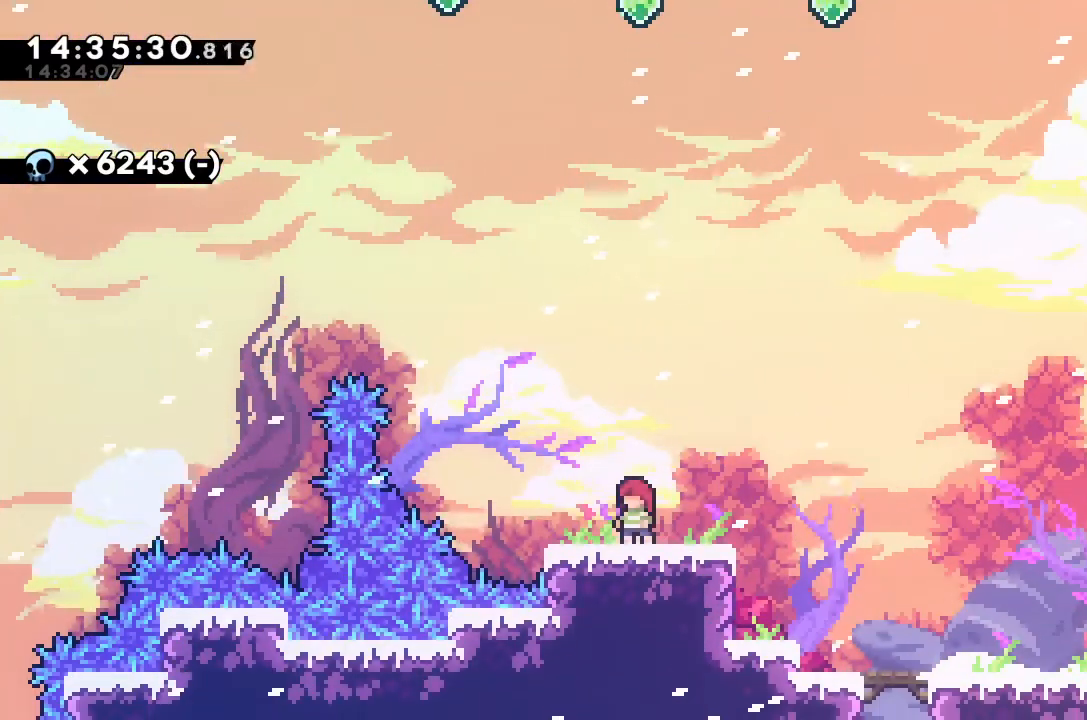
{"keys": [], "events": []}
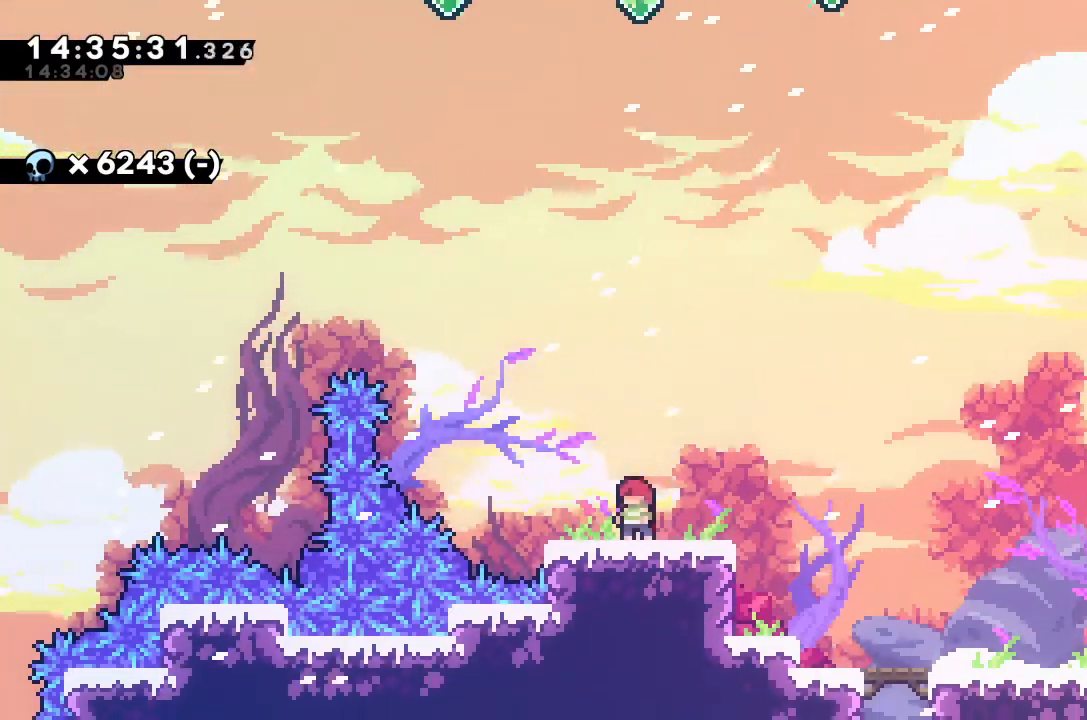
{"keys": [], "events": []}
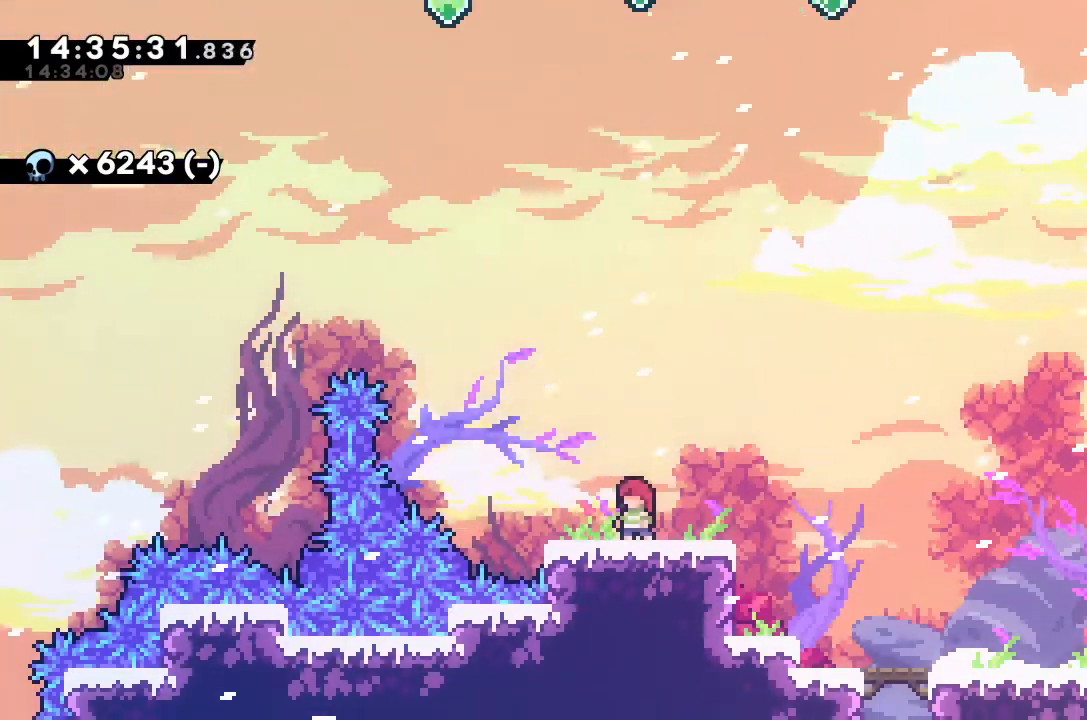
{"keys": ["dash"], "events": [[300, "dash", "down"], [300, "up", "down"], [500, "up", "up"]]}
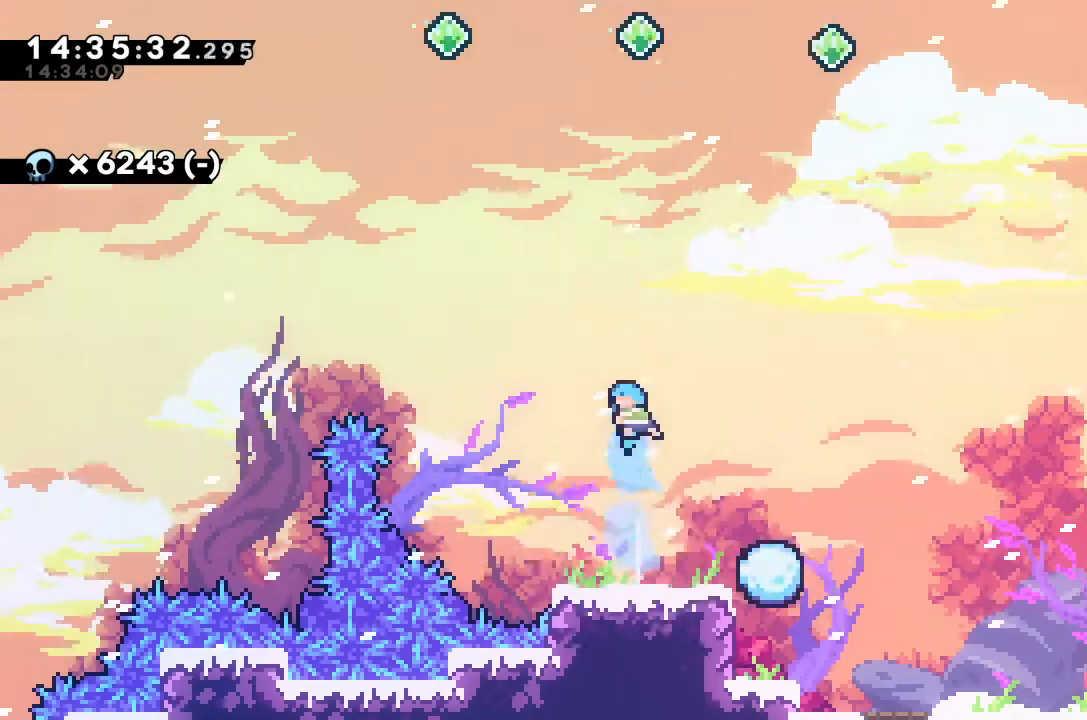
{"keys": [], "events": [[33, "dash", "up"]]}
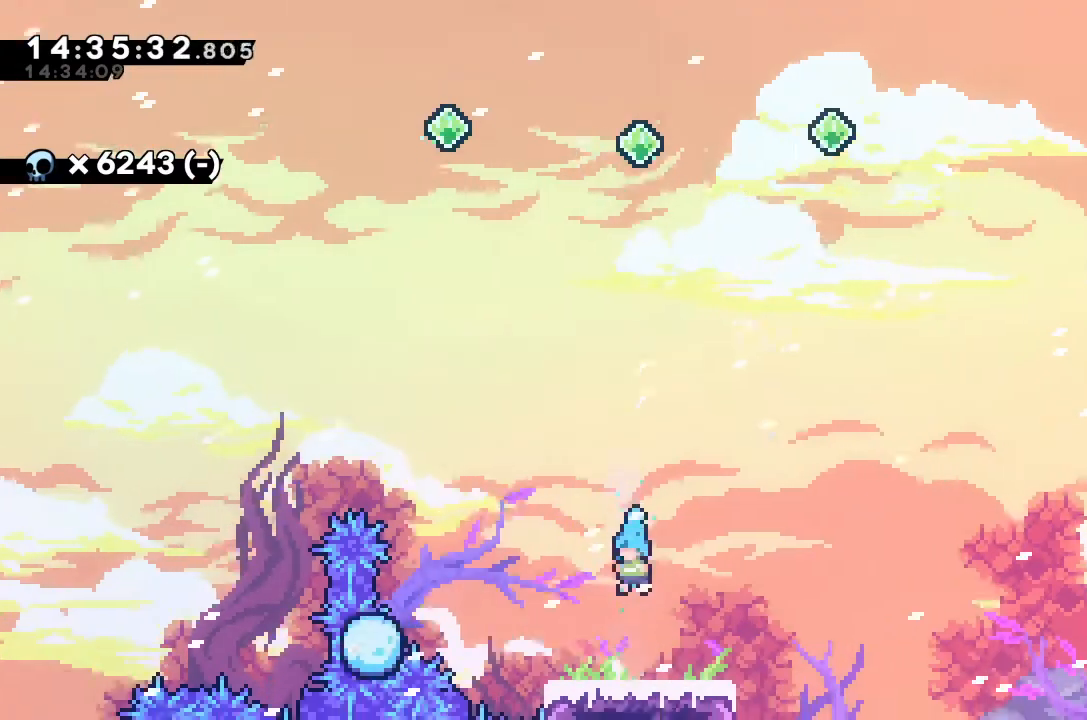
{"keys": [], "events": [[167, "down", "down"], [233, "dash", "down"], [400, "dash", "up"], [467, "down", "up"]]}
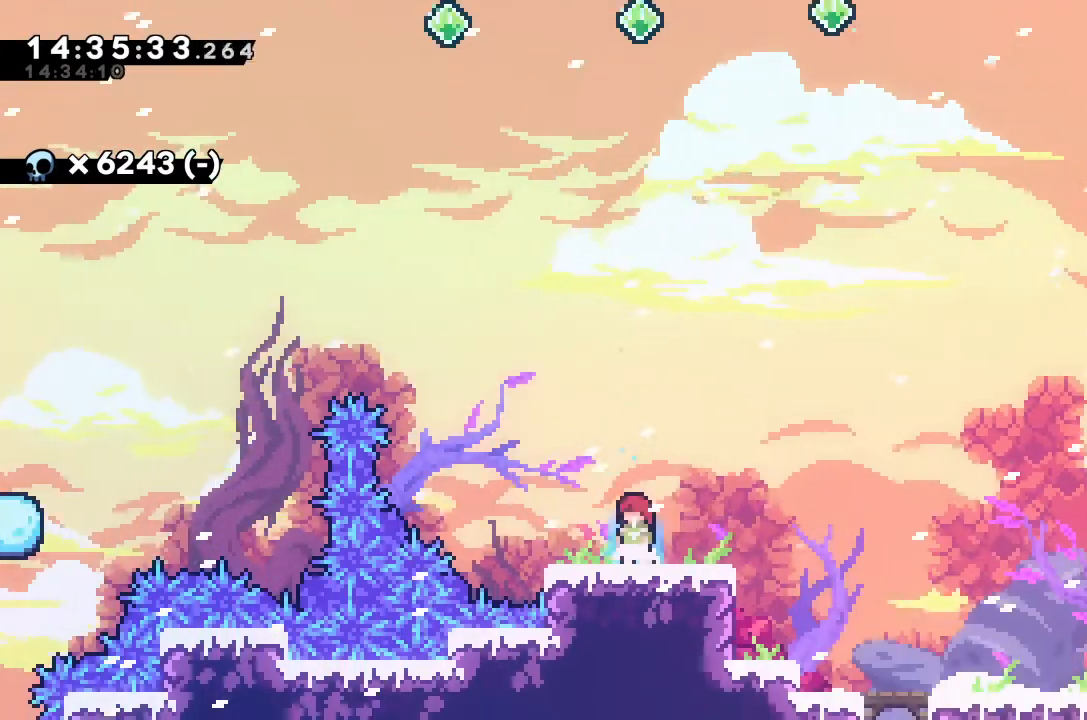
{"keys": [], "events": [[133, "dash", "down"], [133, "down", "down"], [333, "dash", "up"], [367, "down", "up"]]}
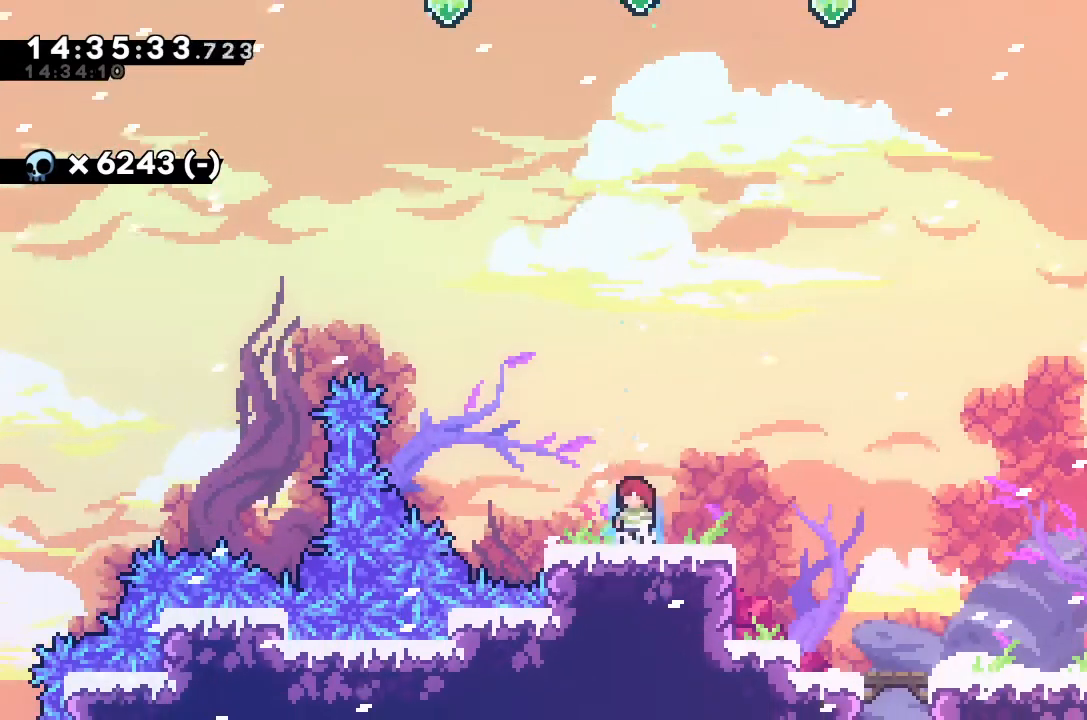
{"keys": [], "events": [[67, "dash", "down"], [67, "up", "down"], [300, "dash", "up"], [333, "up", "up"]]}
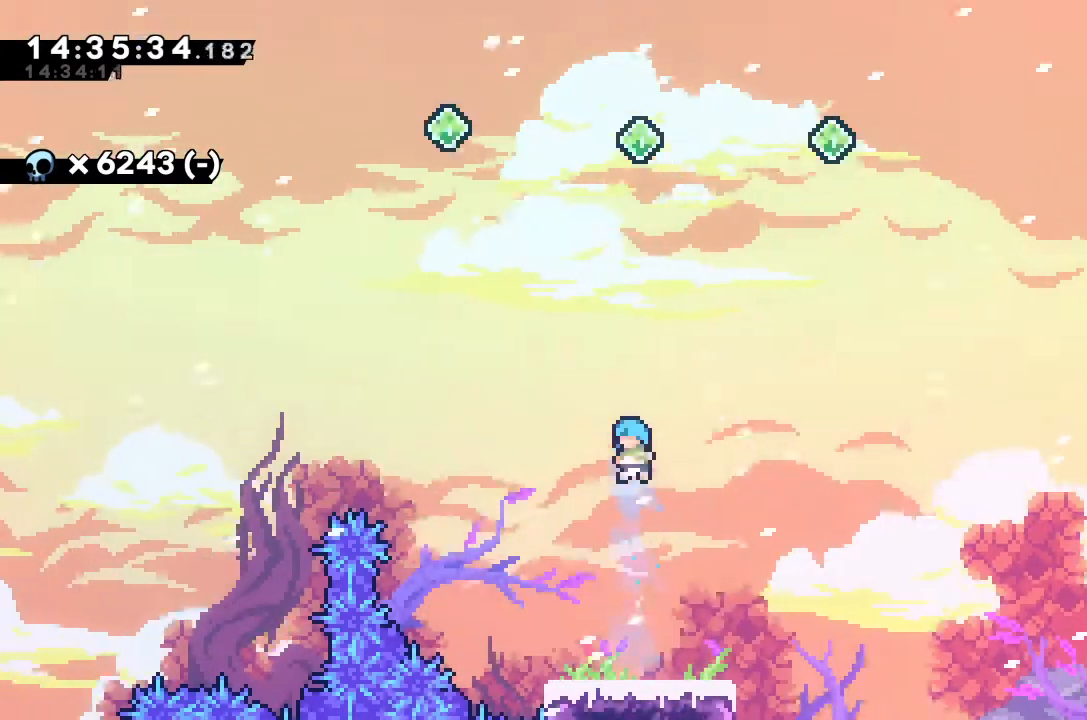
{"keys": ["jump", "left"], "events": [[400, "left", "down"], [467, "jump", "down"]]}
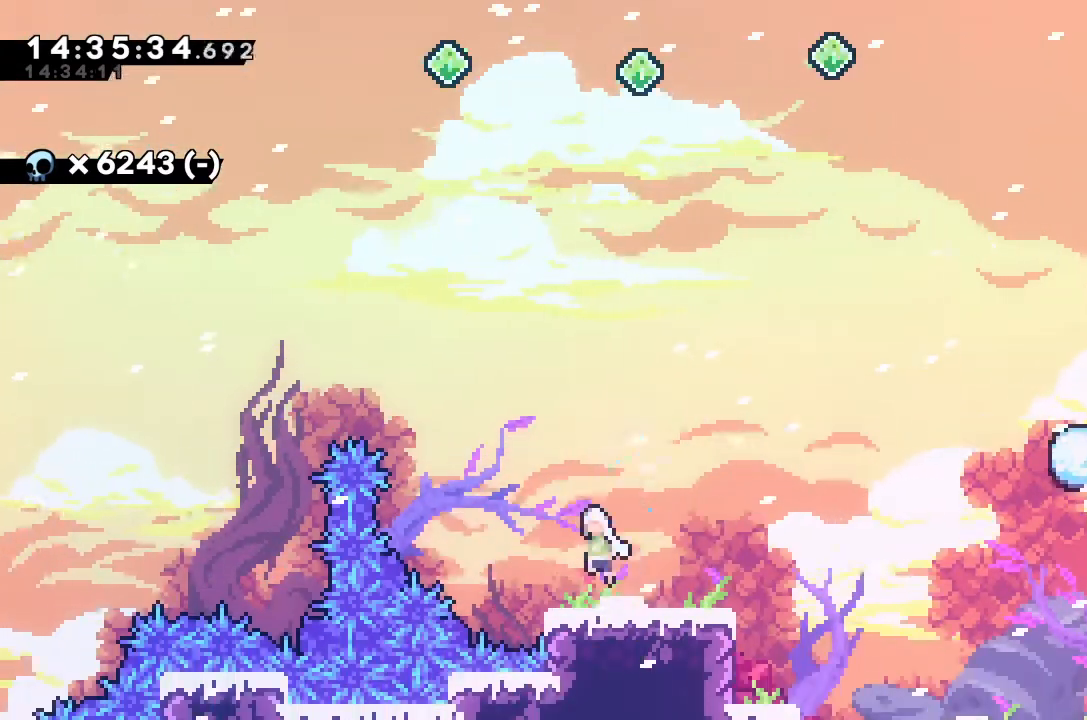
{"keys": [], "events": [[33, "left", "up"], [67, "jump", "up"], [133, "dash", "down"], [133, "up", "down"], [300, "dash", "up"], [300, "up", "up"]]}
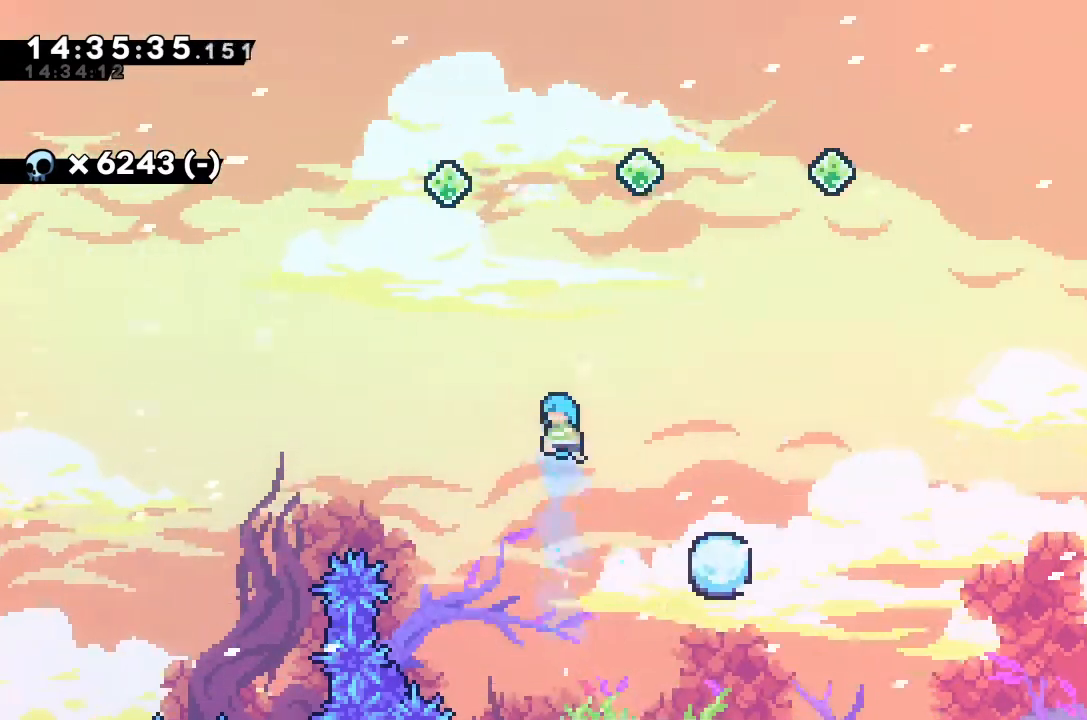
{"keys": ["jump", "right"], "events": [[233, "left", "down"], [300, "jump", "down"], [400, "left", "up"], [400, "right", "down"]]}
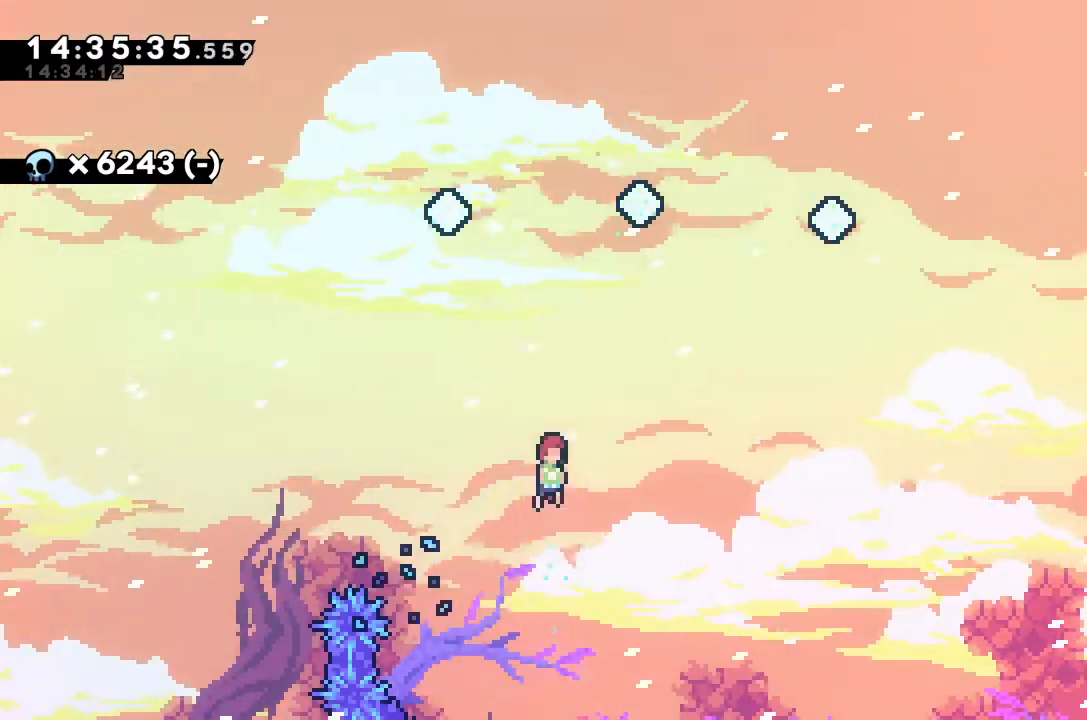
{"keys": ["dash", "up"], "events": [[233, "jump", "up"], [267, "right", "up"], [300, "dash", "down"], [300, "up", "down"]]}
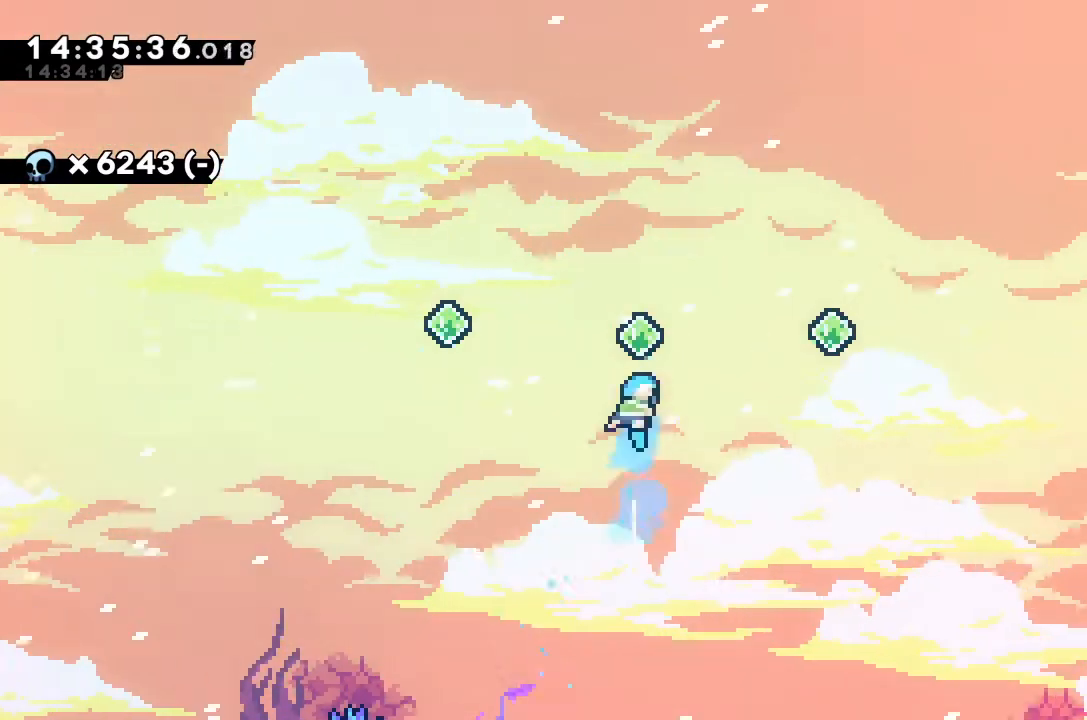
{"keys": ["left"], "events": [[100, "up", "up"], [133, "left", "down"], [200, "dash", "up"]]}
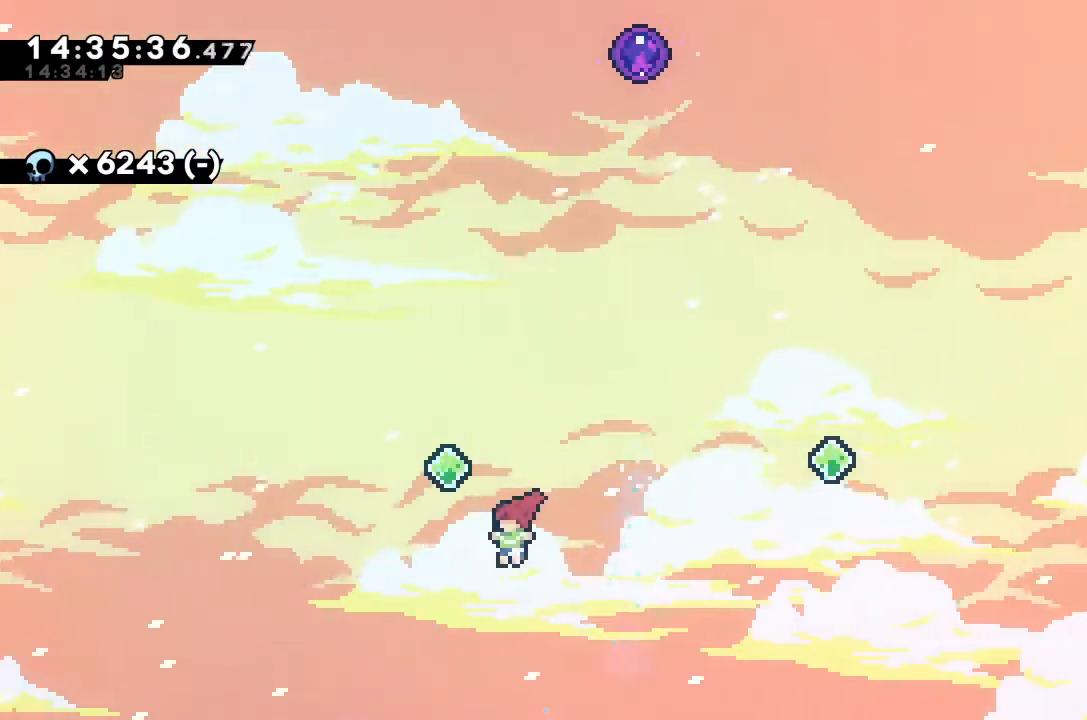
{"keys": [], "events": [[67, "left", "up"], [67, "up", "down"], [100, "dash", "down"], [300, "left", "down"], [333, "up", "up"], [400, "left", "up"], [433, "dash", "up"]]}
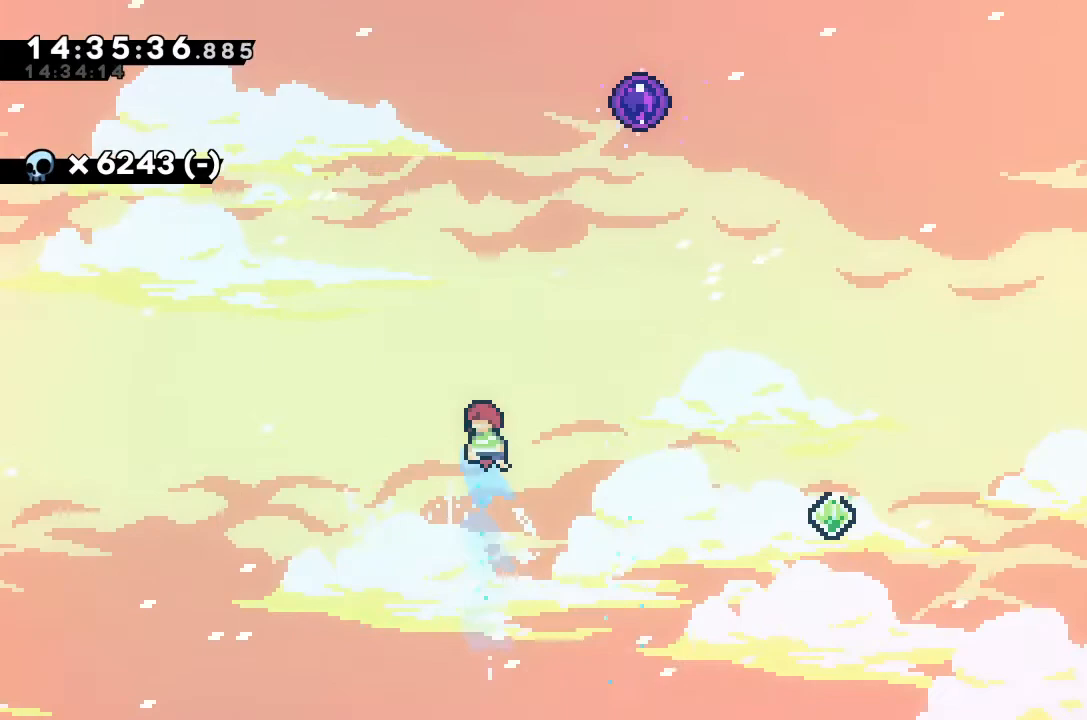
{"keys": ["dash", "right", "up"], "events": [[267, "dash", "down"], [267, "right", "down"], [267, "up", "down"]]}
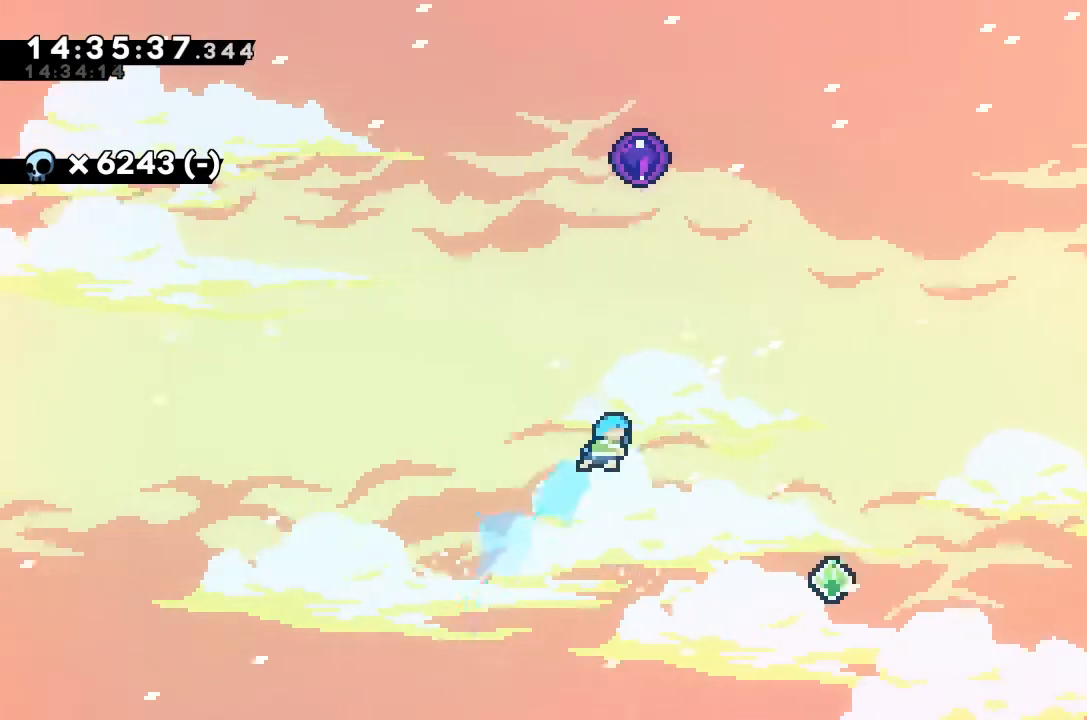
{"keys": ["down", "left"], "events": [[100, "up", "up"], [200, "dash", "up"], [200, "right", "up"], [300, "left", "down"], [367, "down", "down"]]}
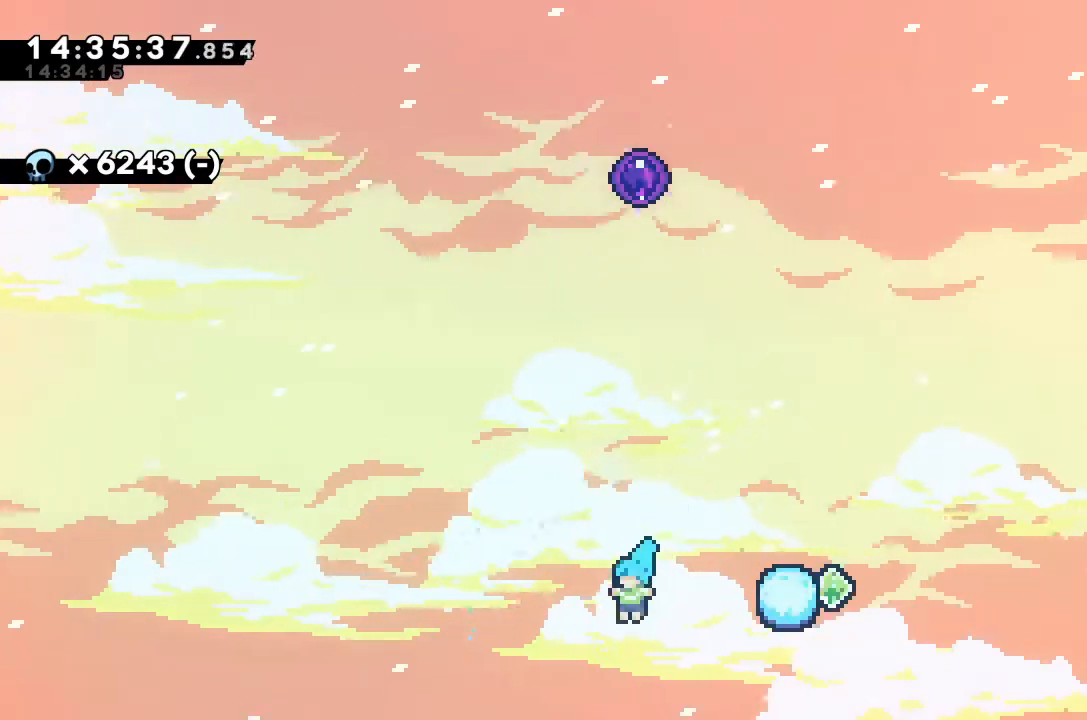
{"keys": ["right"], "events": [[133, "left", "up"], [133, "right", "down"], [200, "down", "up"]]}
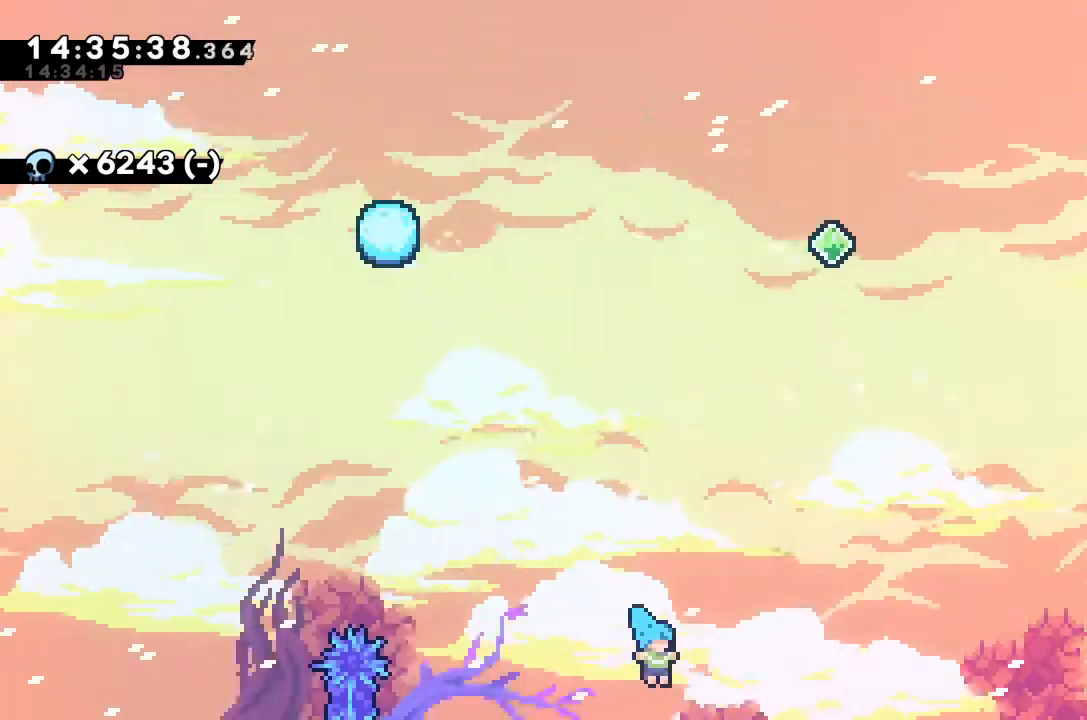
{"keys": [], "events": [[200, "right", "up"], [233, "grab", "down"], [433, "grab", "up"]]}
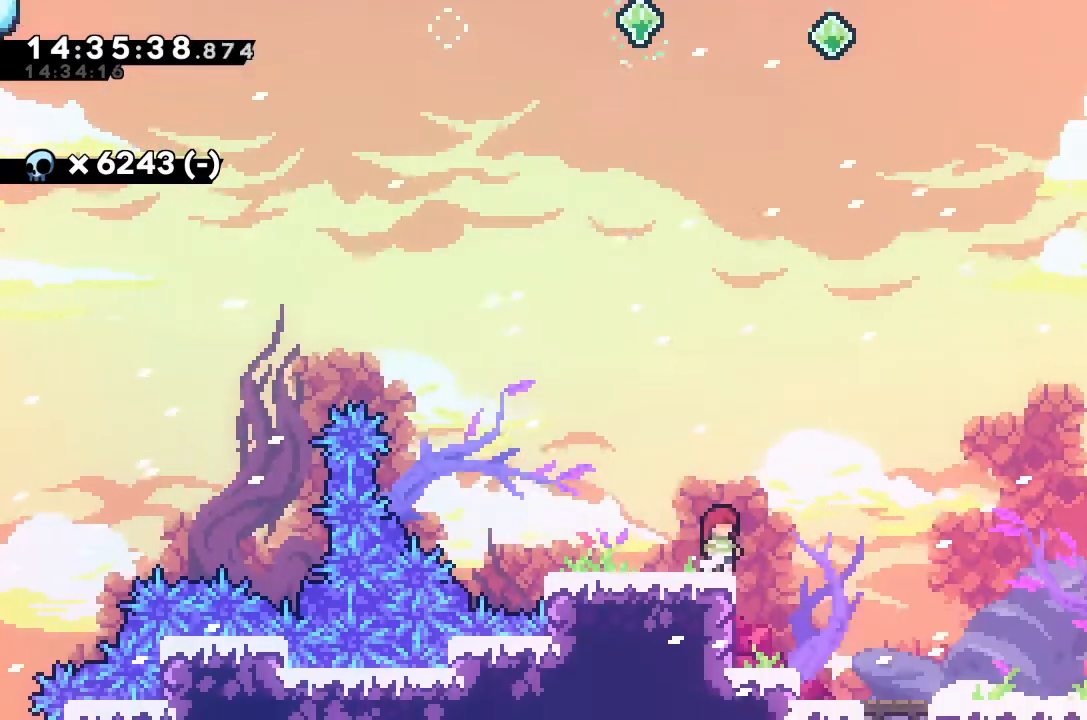
{"keys": [], "events": [[67, "left", "down"], [300, "left", "up"]]}
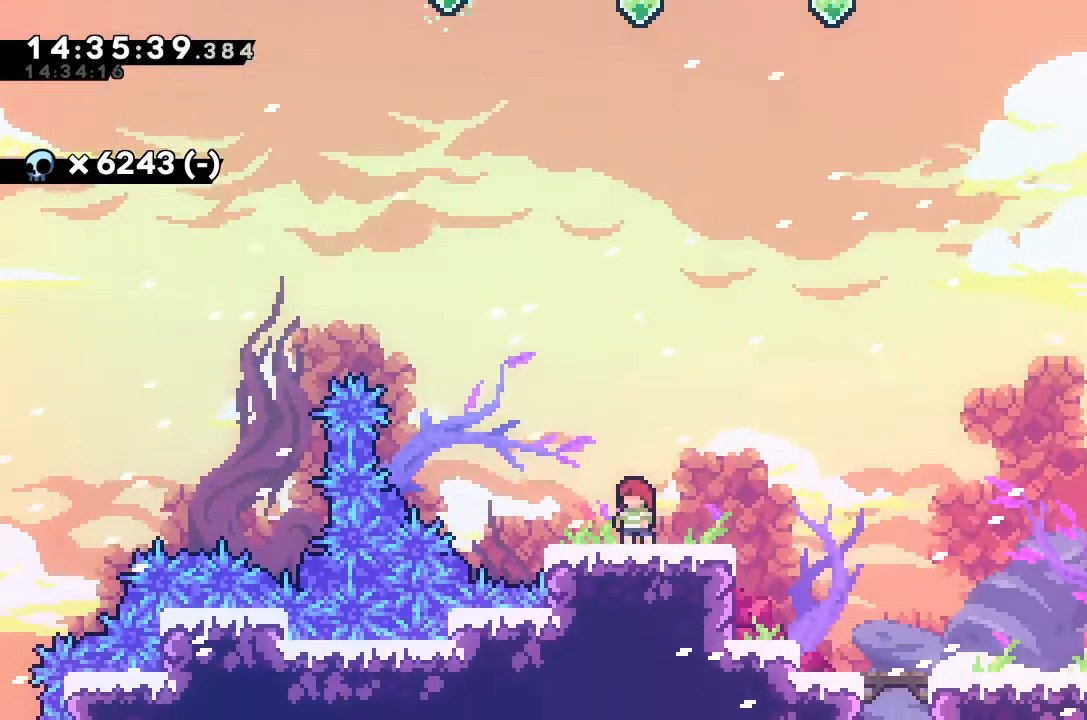
{"keys": [], "events": []}
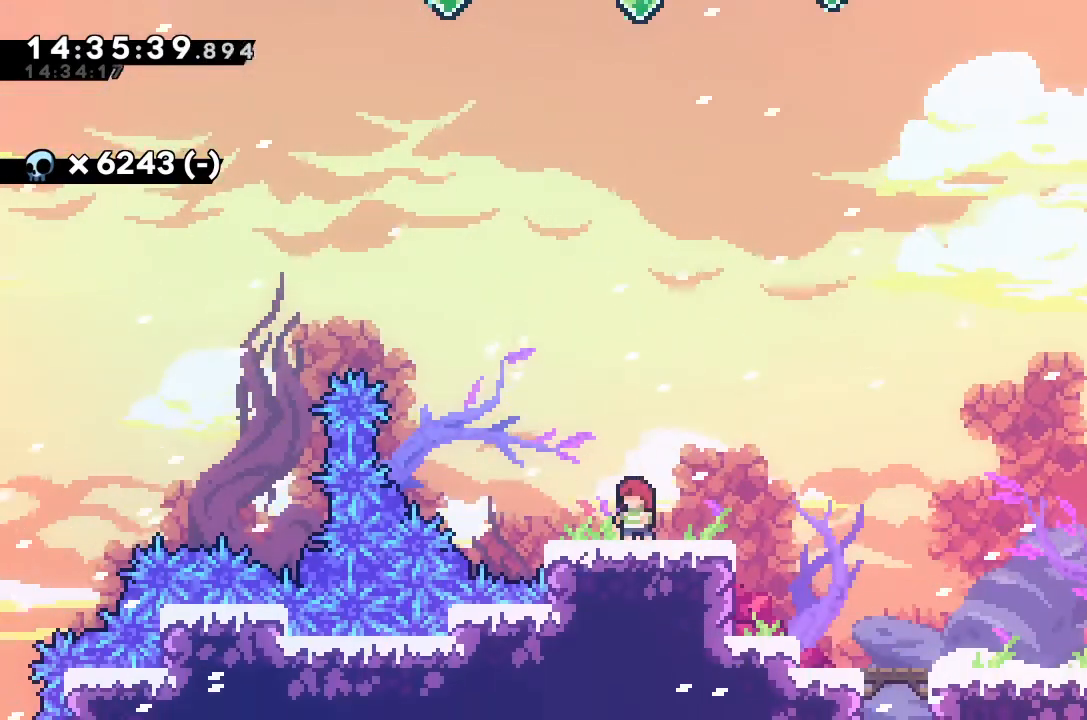
{"keys": [], "events": []}